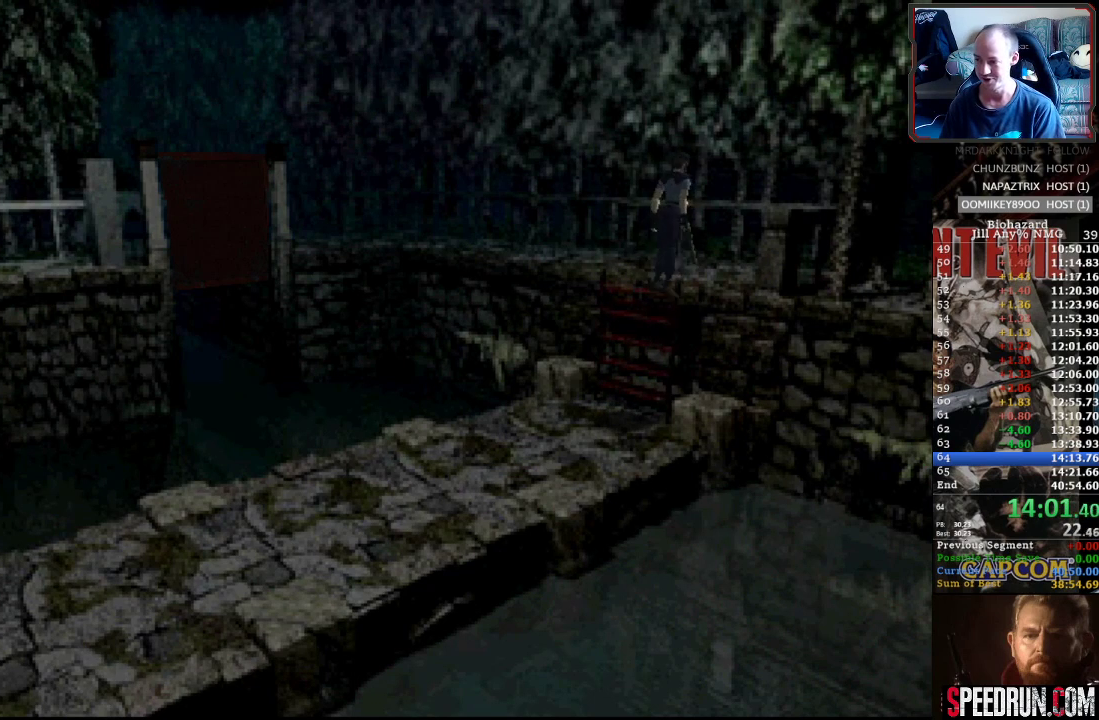
Gameplay with a controller (PlayStation layout); each line is a JSON object with the inputs held at the frame after it. "events" lists button and stick changes between this image and that frame as [ms after this image, input, new state], when the widget could be followed in between. Not read: L3 R3 left_stick right_stick.
{"buttons": ["SQUARE", "DPAD_UP", "DPAD_LEFT"], "events": []}
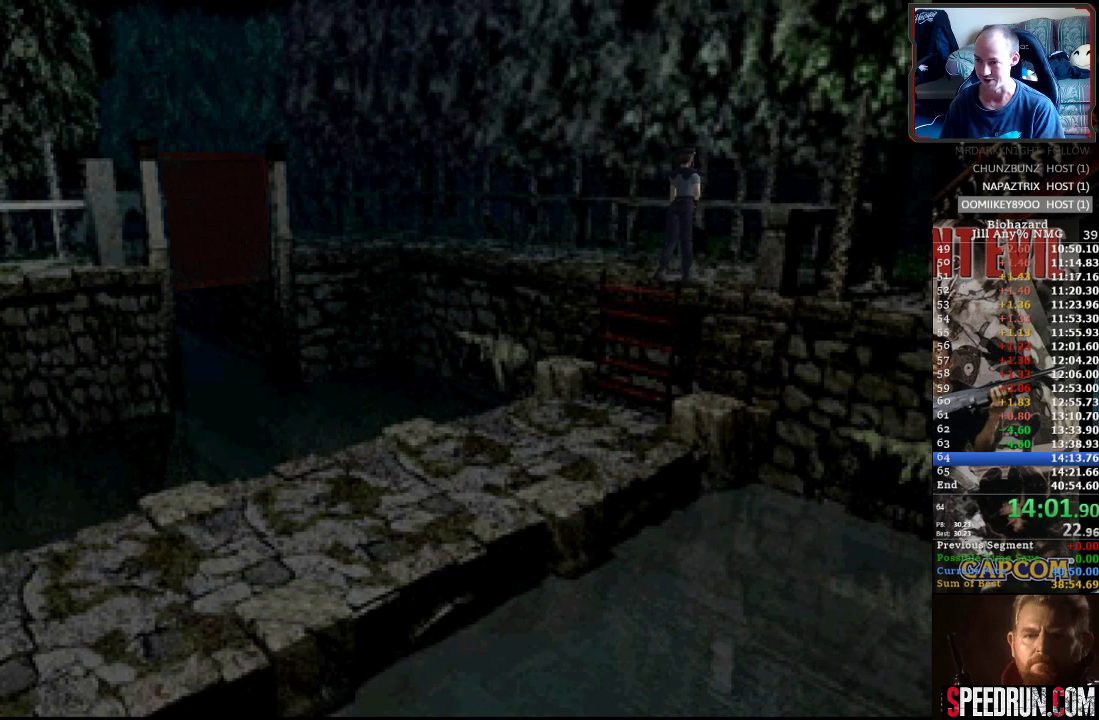
{"buttons": ["SQUARE", "DPAD_UP", "DPAD_LEFT"], "events": []}
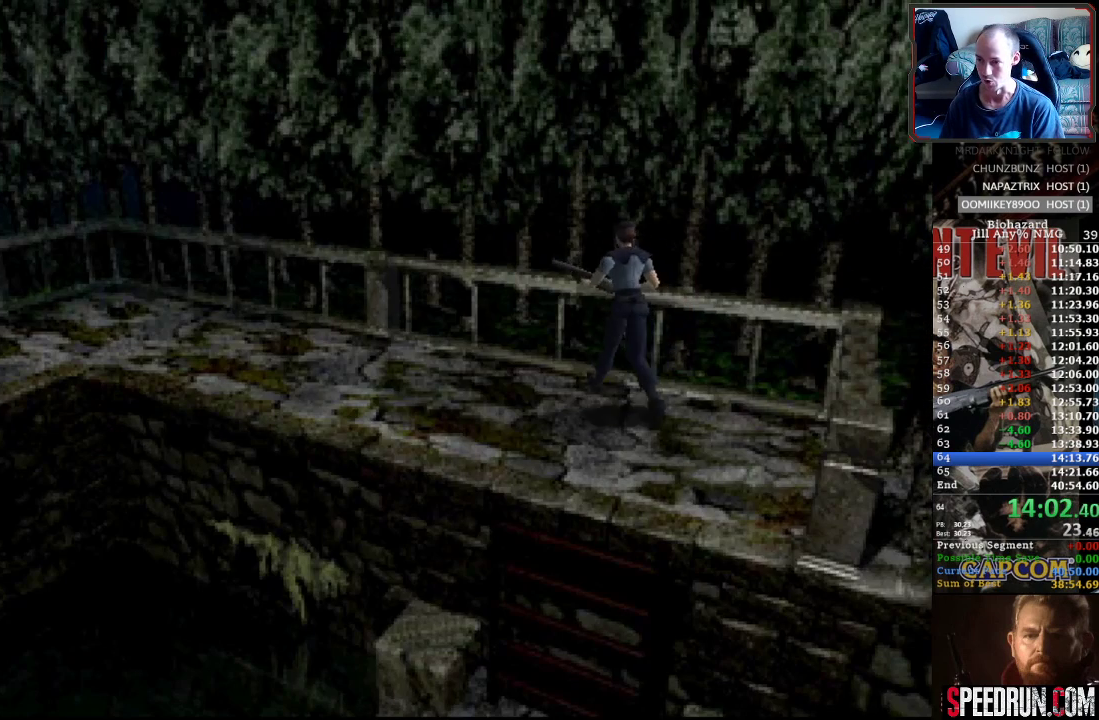
{"buttons": ["SQUARE", "DPAD_UP", "DPAD_LEFT"], "events": []}
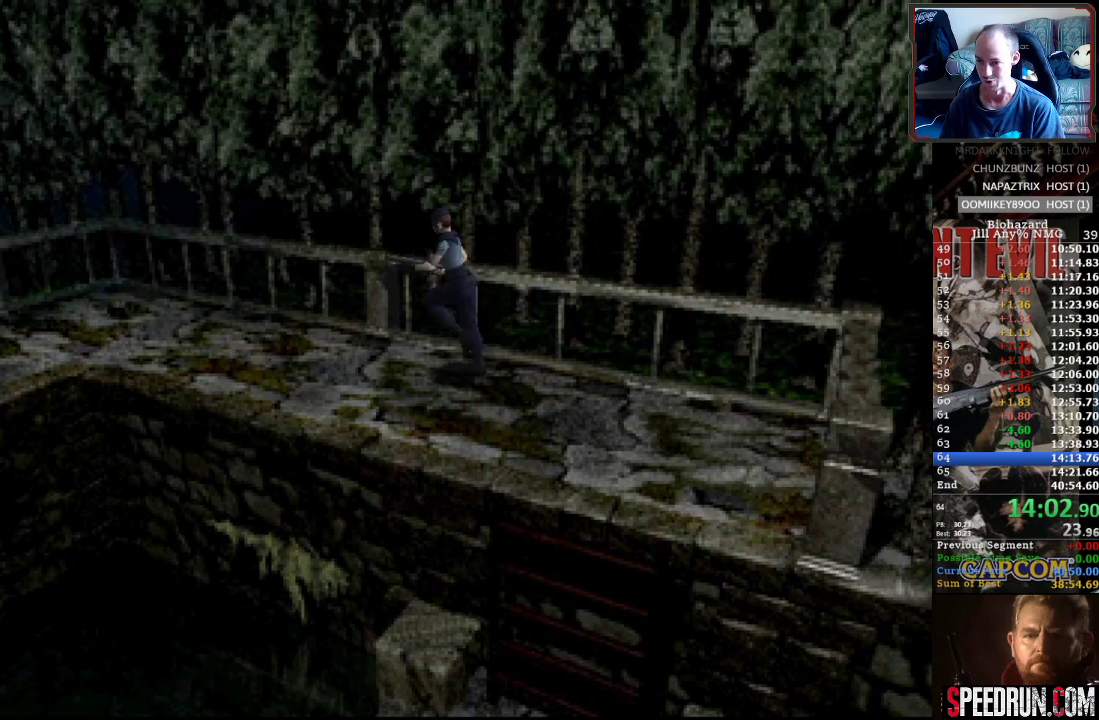
{"buttons": ["SQUARE", "DPAD_UP", "DPAD_LEFT"], "events": [[17, "DPAD_LEFT", "up"], [467, "DPAD_LEFT", "down"]]}
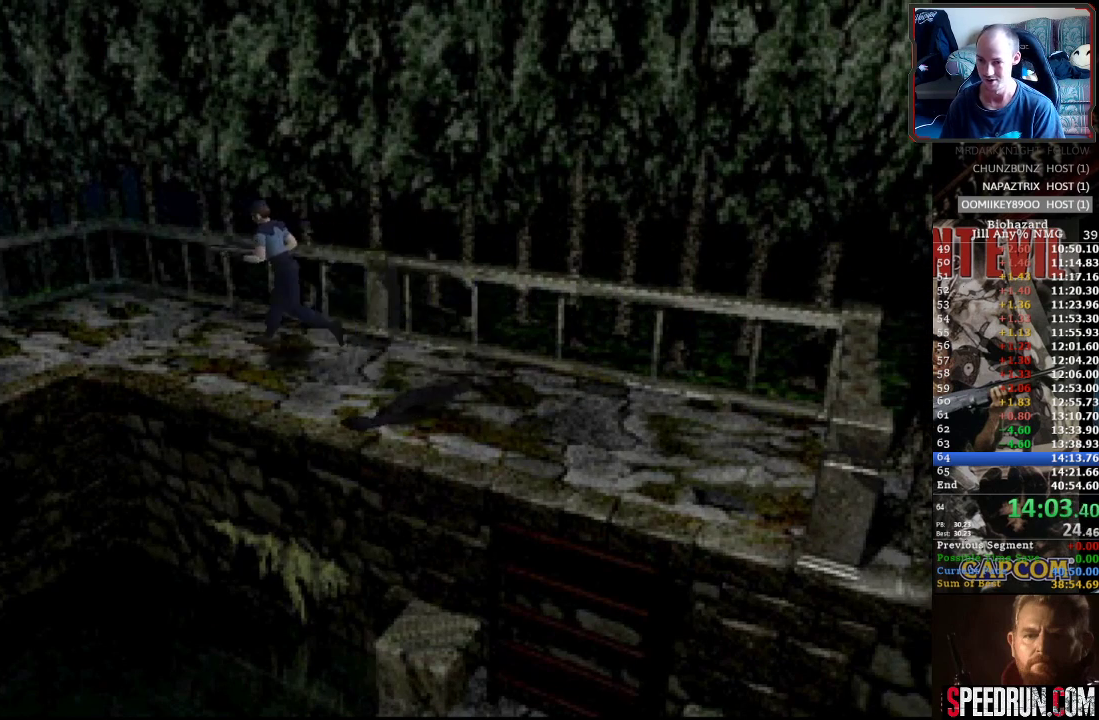
{"buttons": ["SQUARE", "DPAD_UP"], "events": [[67, "DPAD_LEFT", "up"]]}
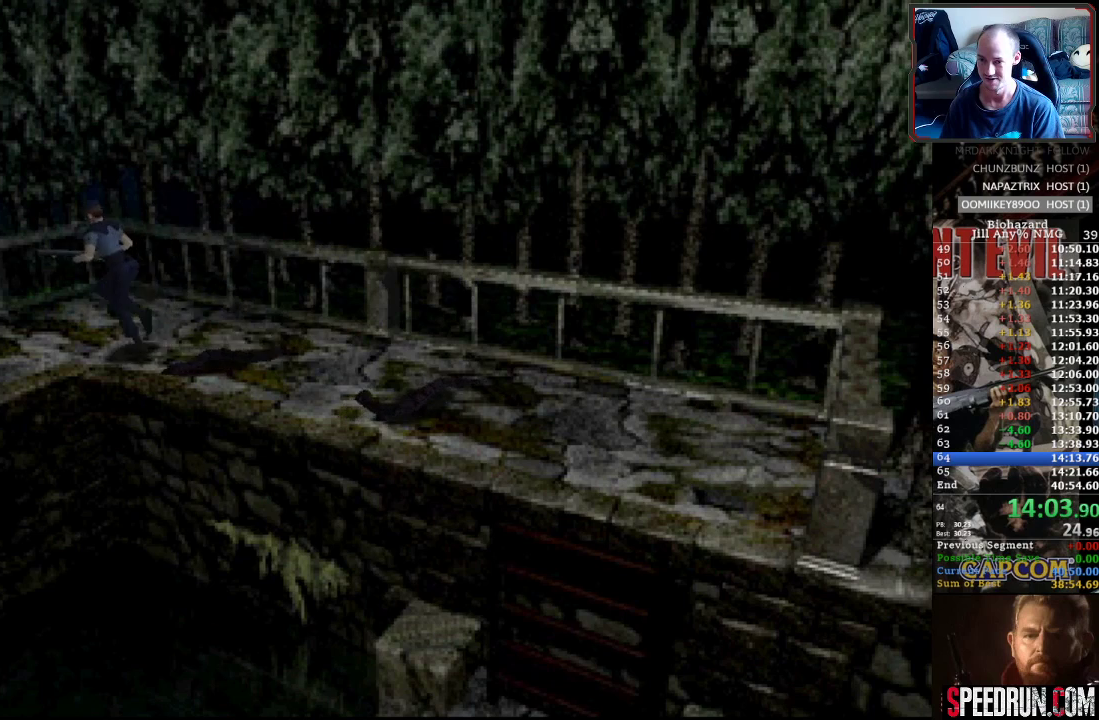
{"buttons": ["SQUARE", "DPAD_UP", "DPAD_RIGHT"], "events": [[483, "DPAD_RIGHT", "down"]]}
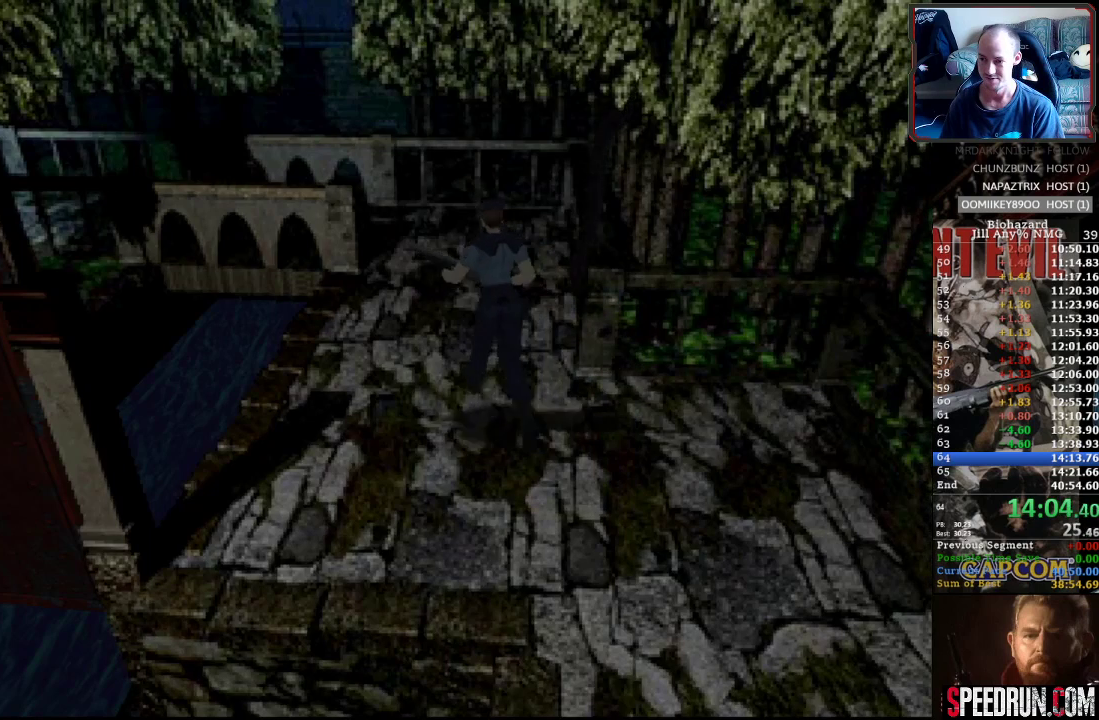
{"buttons": ["SQUARE", "DPAD_UP"], "events": [[67, "DPAD_RIGHT", "up"]]}
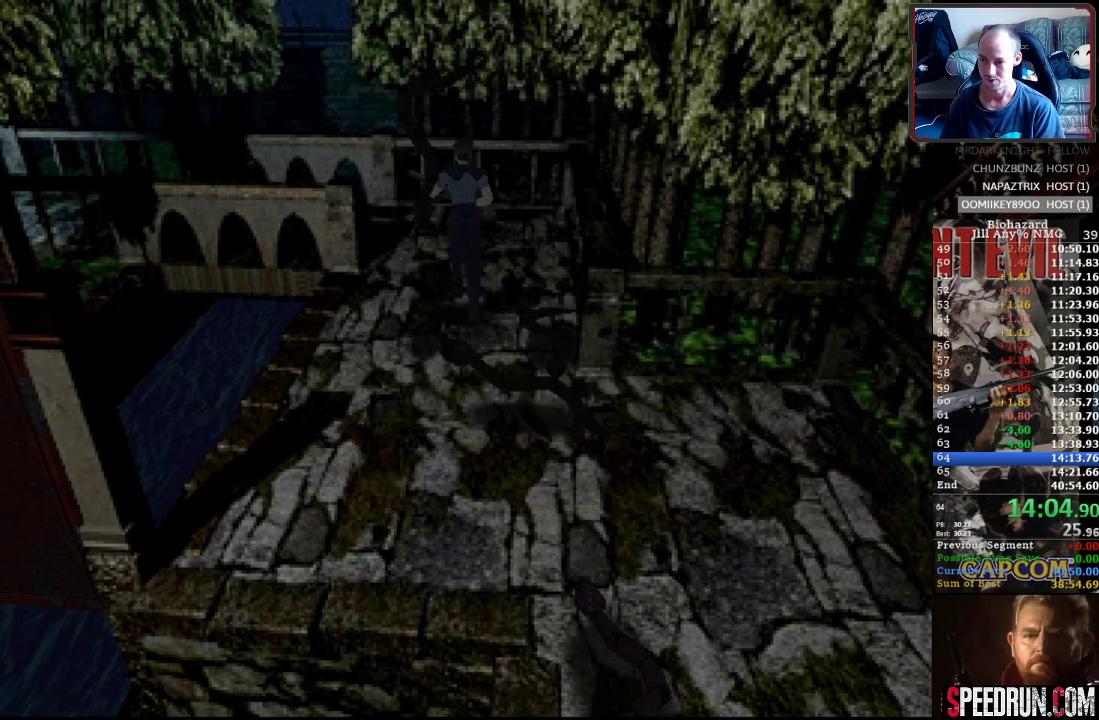
{"buttons": ["SQUARE", "DPAD_UP", "DPAD_LEFT"], "events": [[50, "DPAD_LEFT", "down"], [167, "DPAD_LEFT", "up"], [383, "DPAD_LEFT", "down"]]}
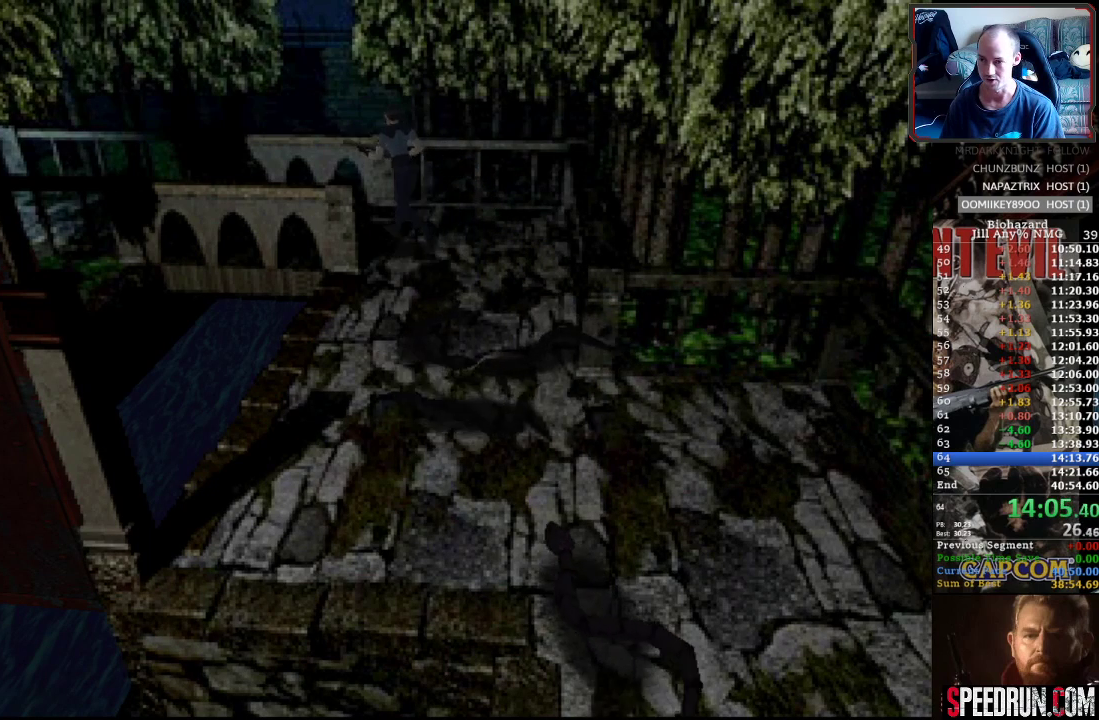
{"buttons": ["SQUARE", "DPAD_UP"], "events": [[300, "DPAD_LEFT", "up"]]}
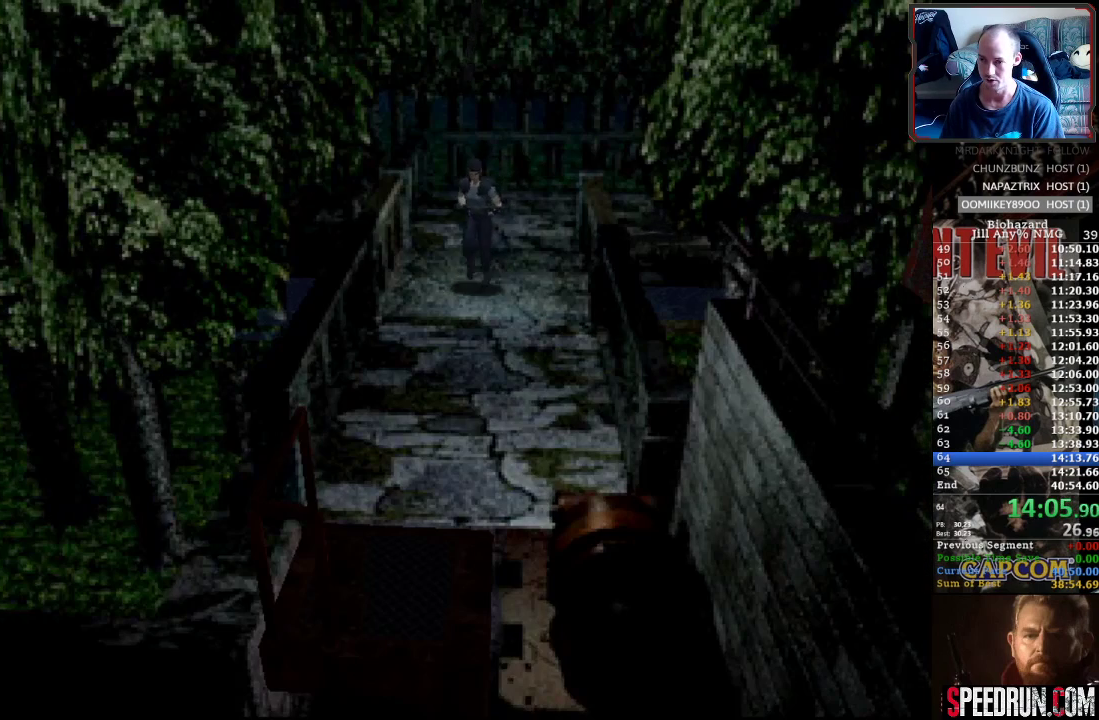
{"buttons": ["SQUARE", "DPAD_UP"], "events": [[350, "DPAD_LEFT", "down"], [400, "DPAD_LEFT", "up"]]}
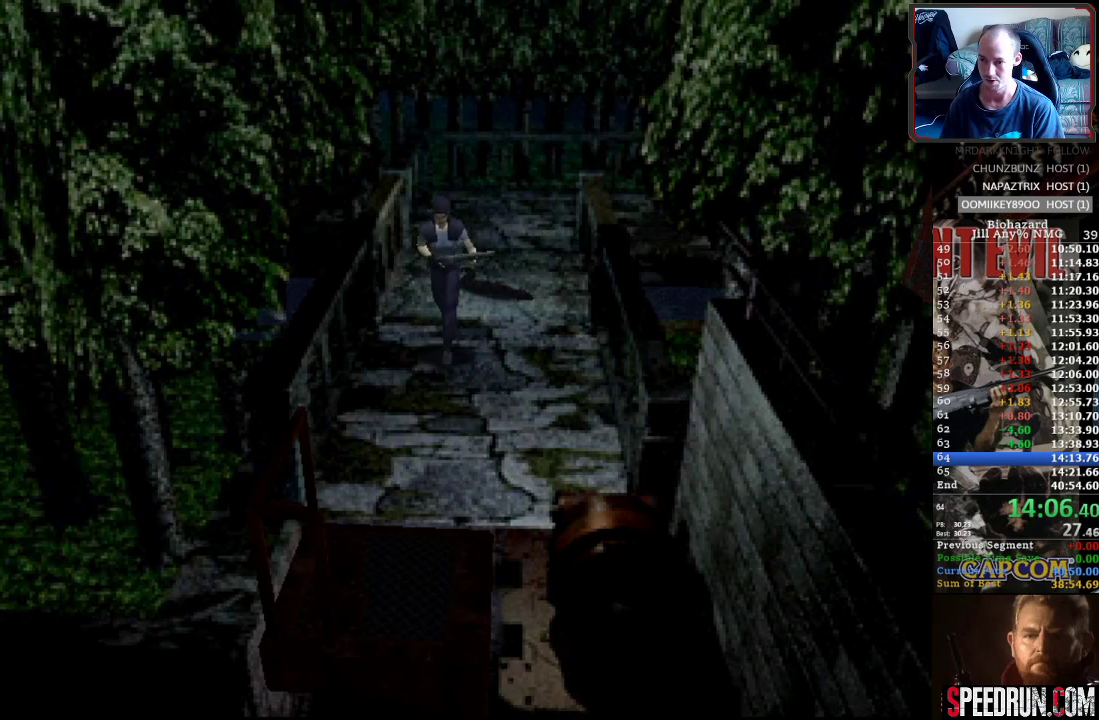
{"buttons": ["SQUARE", "DPAD_UP"], "events": []}
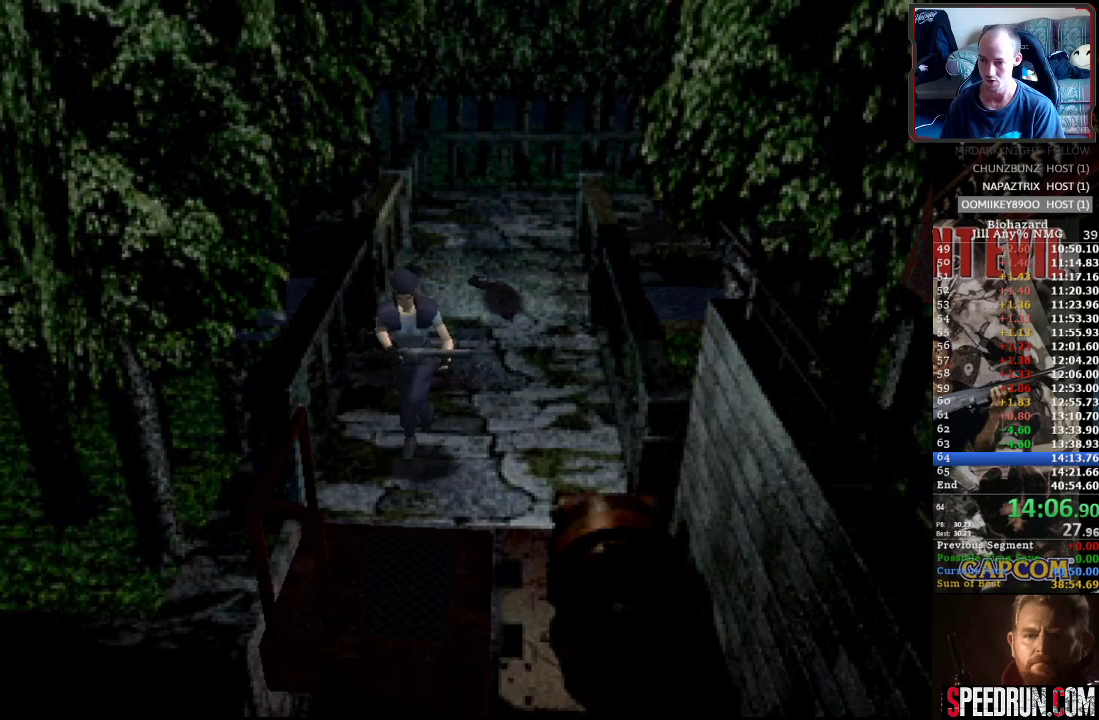
{"buttons": ["CROSS"], "events": [[300, "CROSS", "down"], [350, "SQUARE", "up"], [400, "CROSS", "up"], [467, "CROSS", "down"], [500, "DPAD_UP", "up"]]}
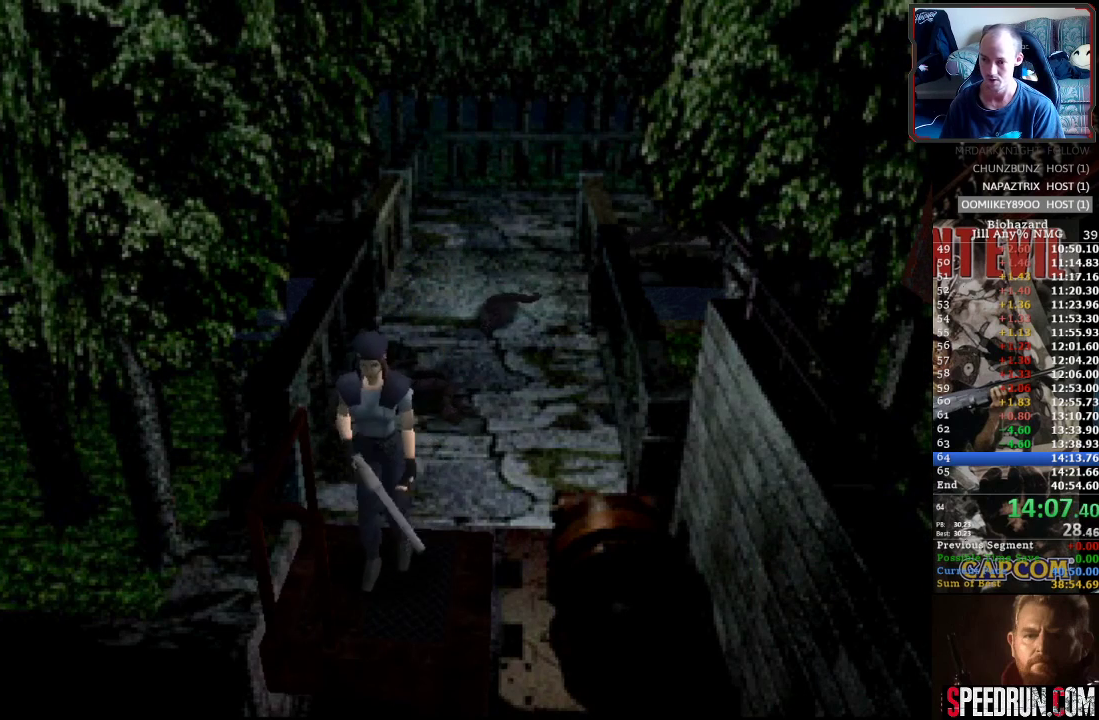
{"buttons": ["CROSS"], "events": [[33, "CROSS", "up"], [100, "CROSS", "down"], [167, "CROSS", "up"], [233, "CROSS", "down"], [300, "CROSS", "up"], [350, "CROSS", "down"]]}
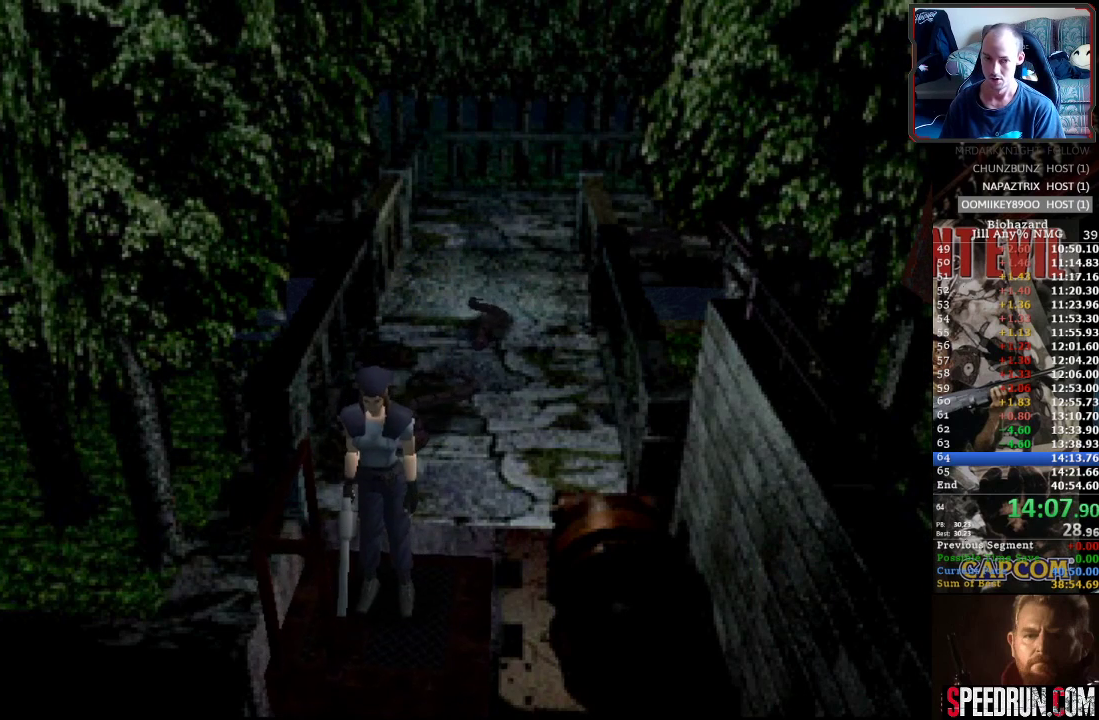
{"buttons": ["CROSS"], "events": [[367, "CROSS", "up"], [500, "CROSS", "down"]]}
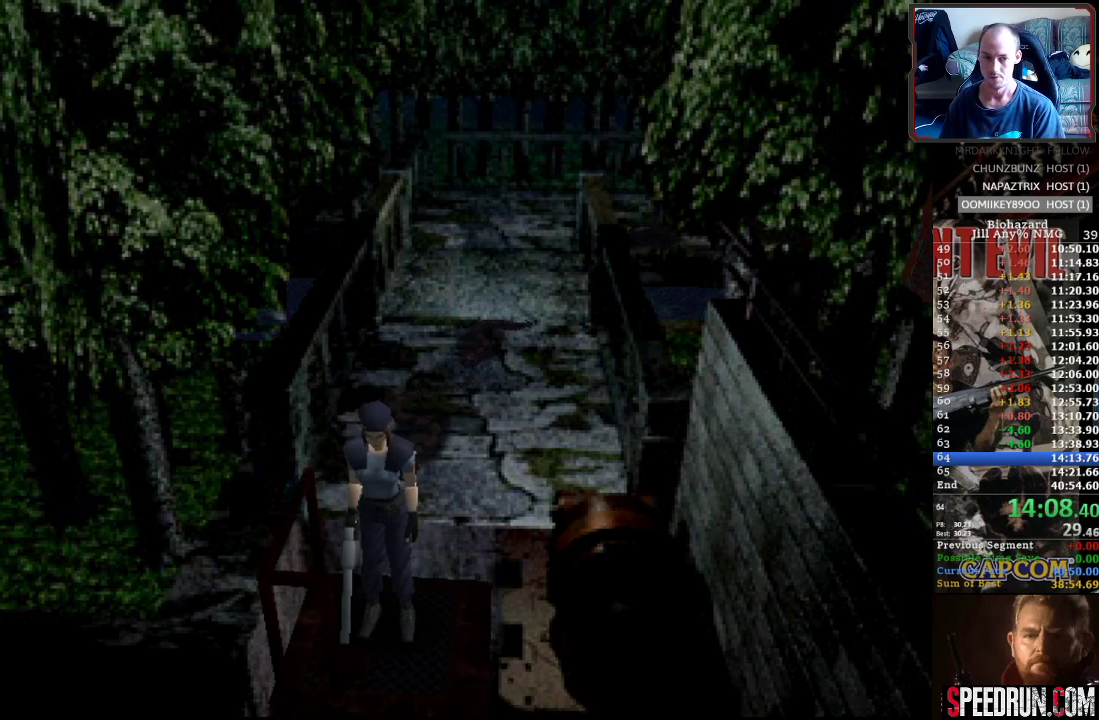
{"buttons": ["DPAD_UP"], "events": [[50, "DPAD_UP", "down"], [100, "CROSS", "up"], [183, "CROSS", "down"], [250, "CROSS", "up"], [300, "CROSS", "down"], [383, "CROSS", "up"], [450, "CROSS", "down"], [500, "CROSS", "up"]]}
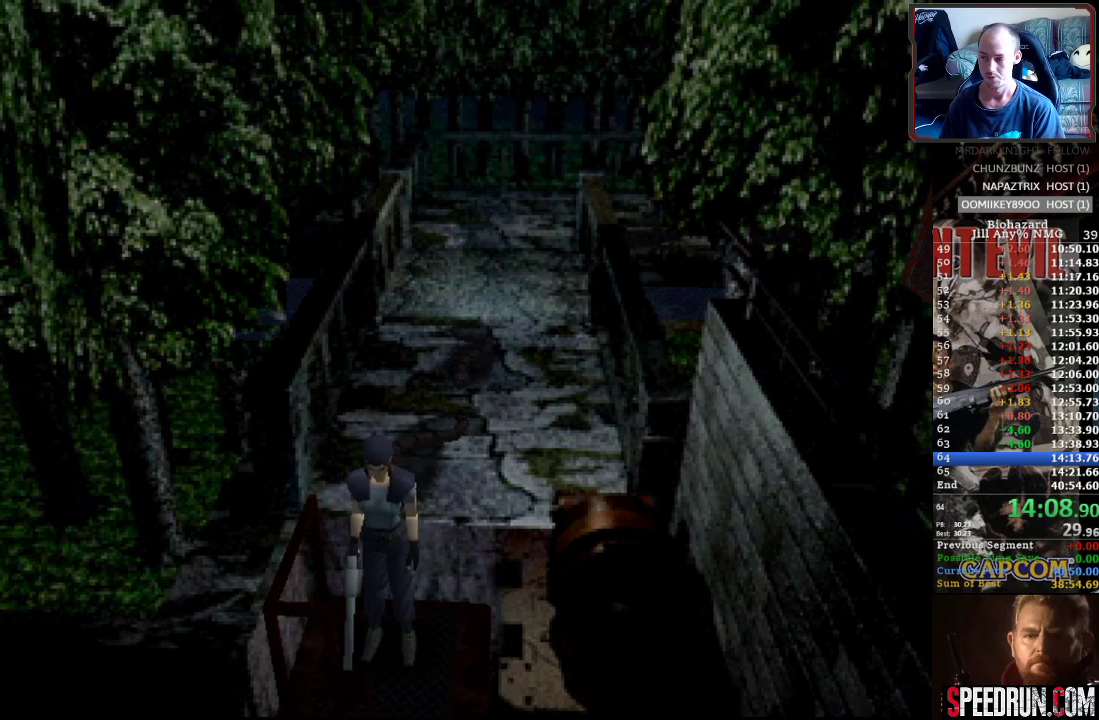
{"buttons": ["CROSS", "DPAD_UP"], "events": [[67, "CROSS", "down"], [133, "CROSS", "up"], [200, "CROSS", "down"], [283, "CROSS", "up"], [333, "CROSS", "down"], [433, "CROSS", "up"], [500, "CROSS", "down"]]}
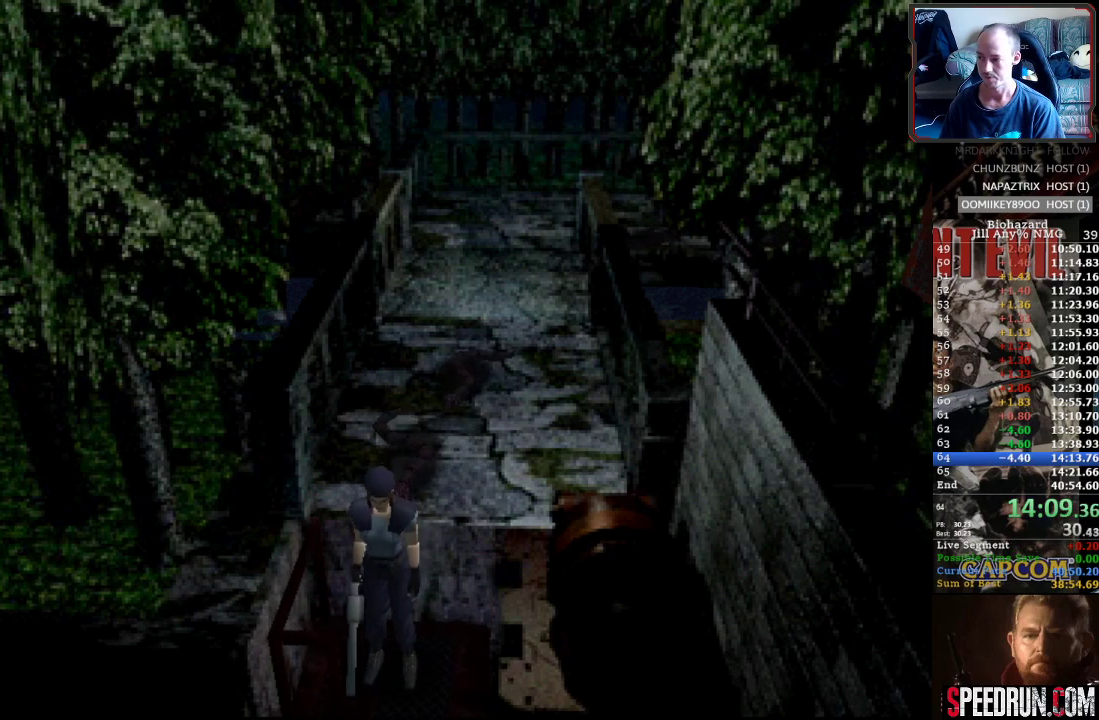
{"buttons": ["CROSS", "DPAD_UP"], "events": [[83, "CROSS", "up"], [133, "CROSS", "down"], [217, "CROSS", "up"], [283, "CROSS", "down"], [367, "CROSS", "up"], [433, "CROSS", "down"]]}
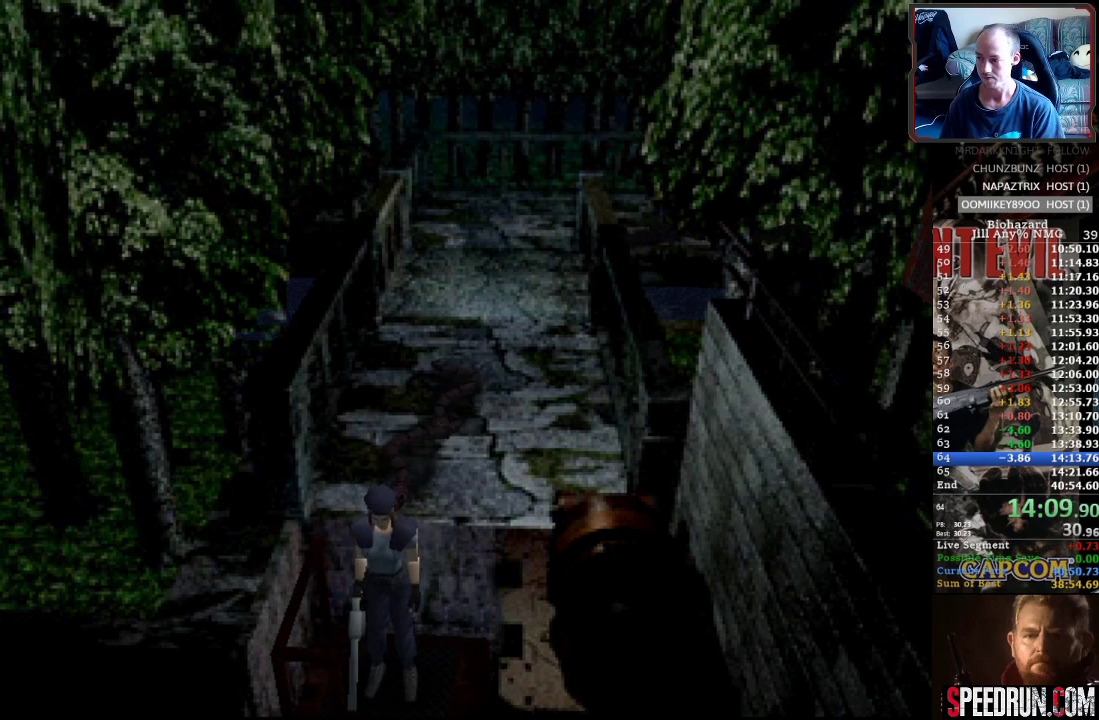
{"buttons": ["DPAD_UP"], "events": [[17, "CROSS", "up"], [83, "CROSS", "down"], [167, "CROSS", "up"], [233, "CROSS", "down"], [333, "CROSS", "up"], [383, "CROSS", "down"], [483, "CROSS", "up"]]}
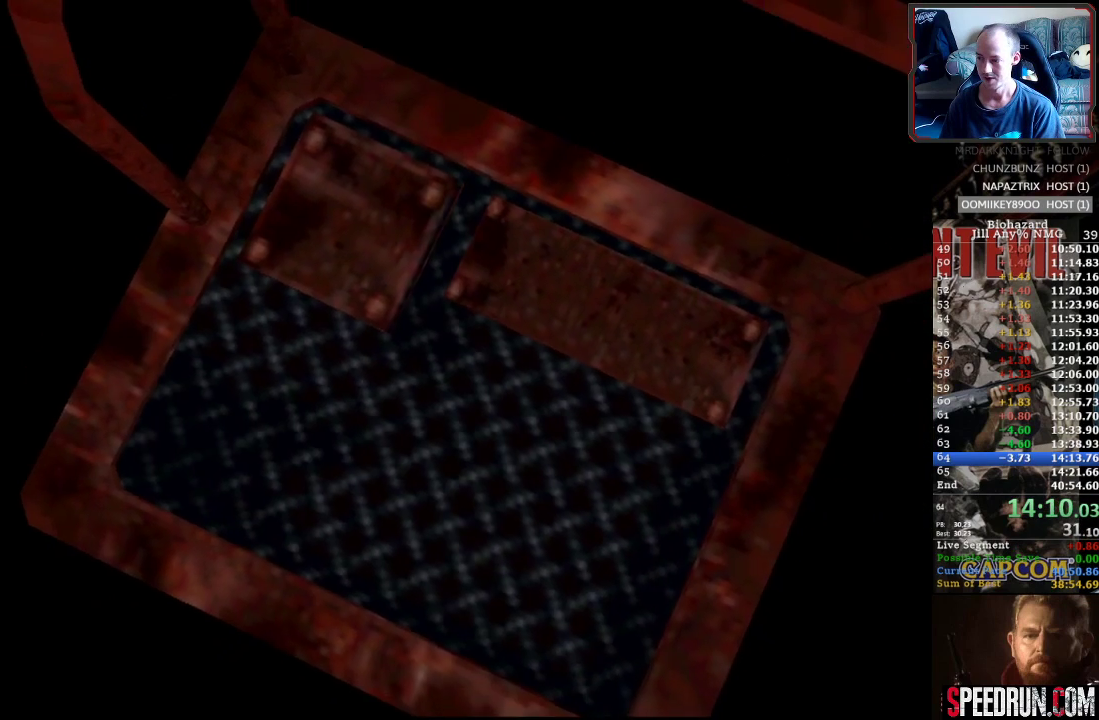
{"buttons": ["SQUARE", "DPAD_UP"], "events": [[33, "CROSS", "down"], [217, "SQUARE", "down"], [267, "CROSS", "up"]]}
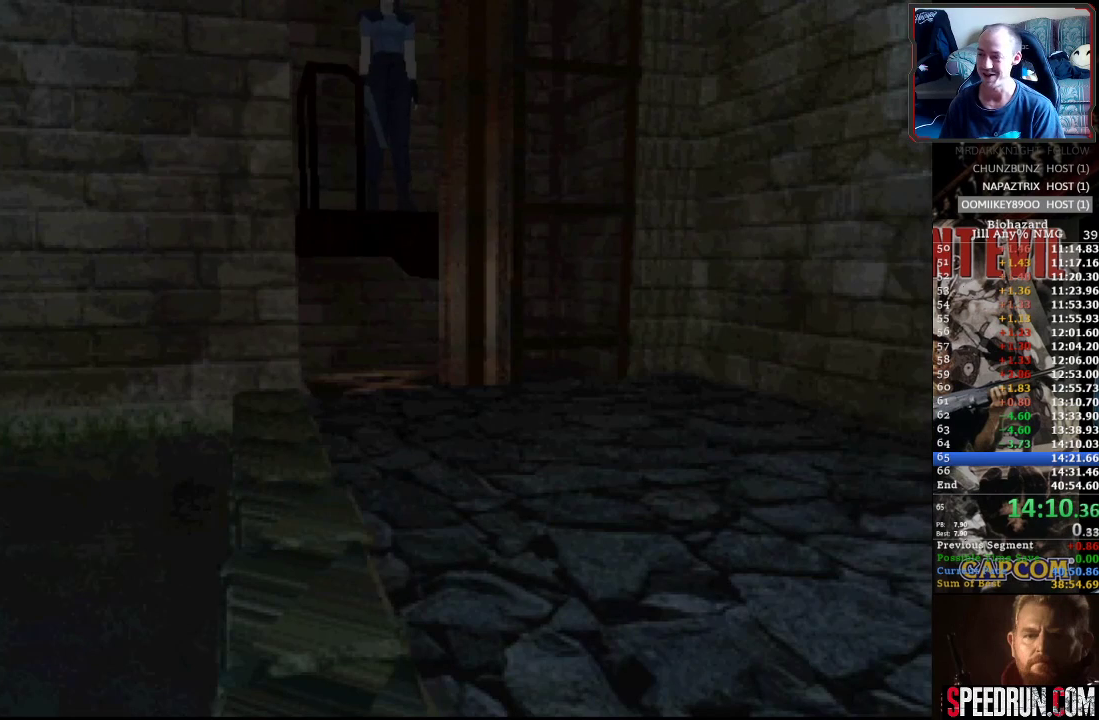
{"buttons": ["CROSS", "SQUARE", "DPAD_UP"], "events": [[200, "CROSS", "down"], [300, "CROSS", "up"], [450, "CROSS", "down"]]}
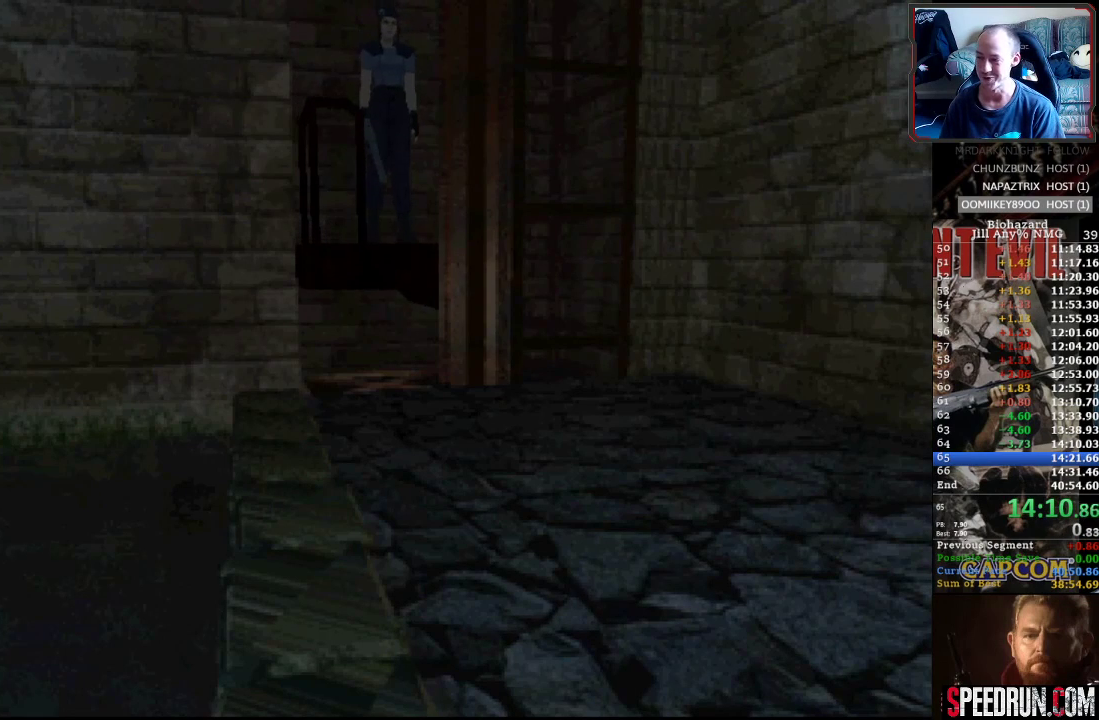
{"buttons": ["SQUARE", "DPAD_UP"], "events": [[33, "CROSS", "up"]]}
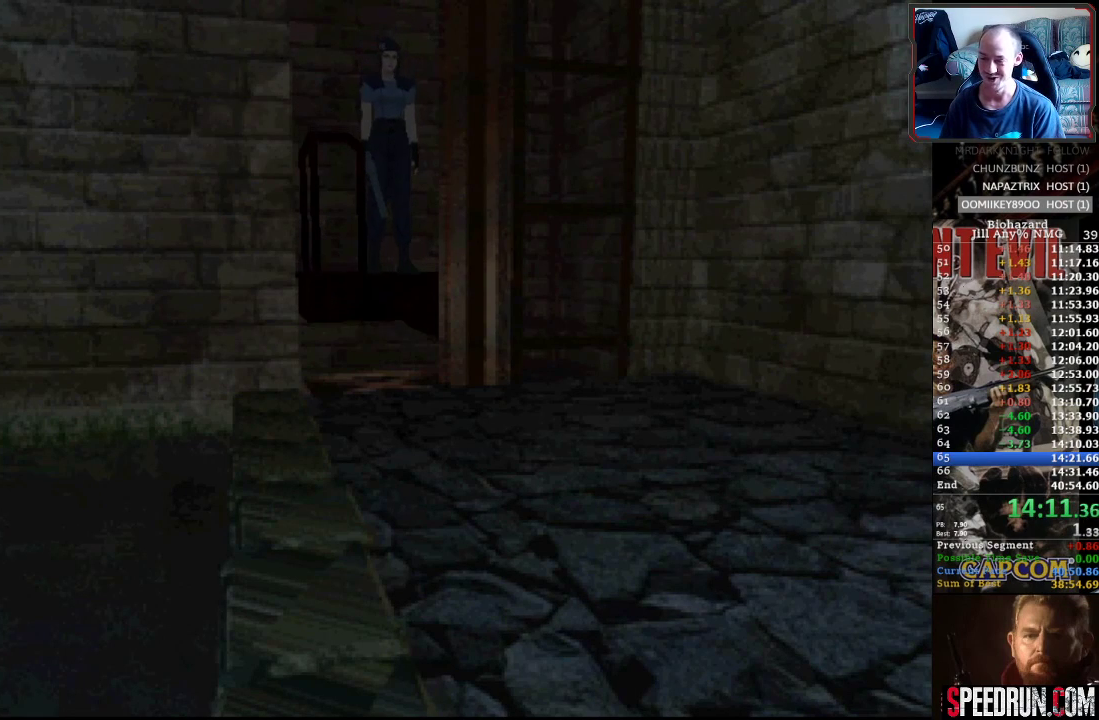
{"buttons": ["SQUARE", "DPAD_UP"], "events": []}
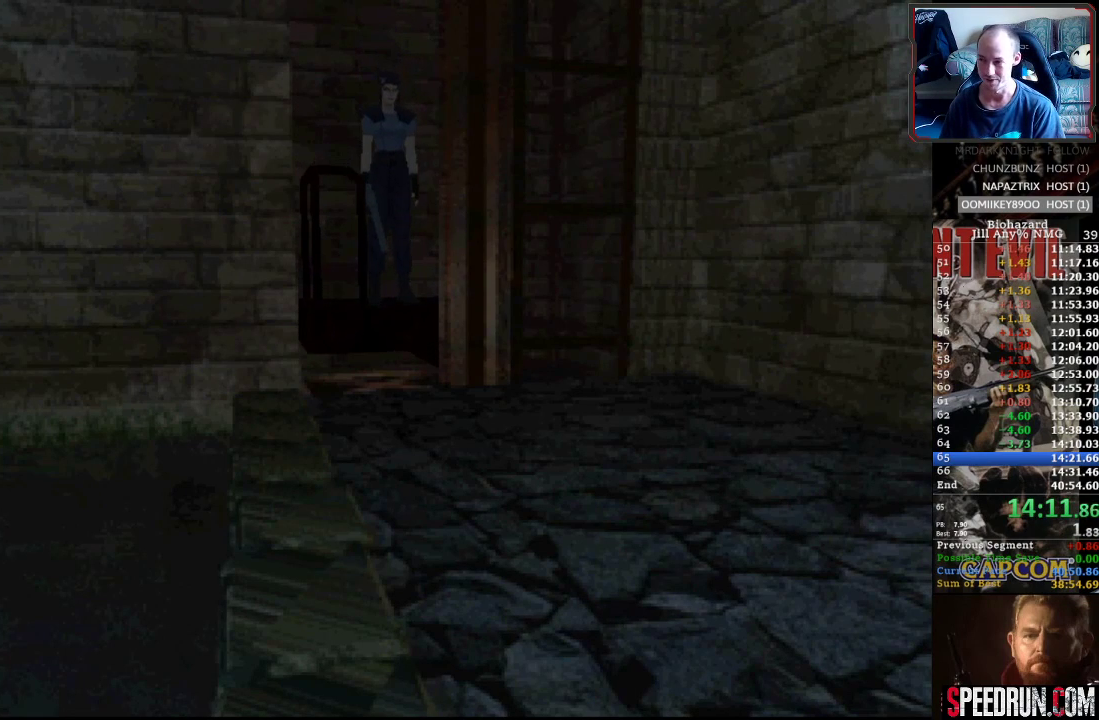
{"buttons": ["SQUARE", "DPAD_UP"], "events": []}
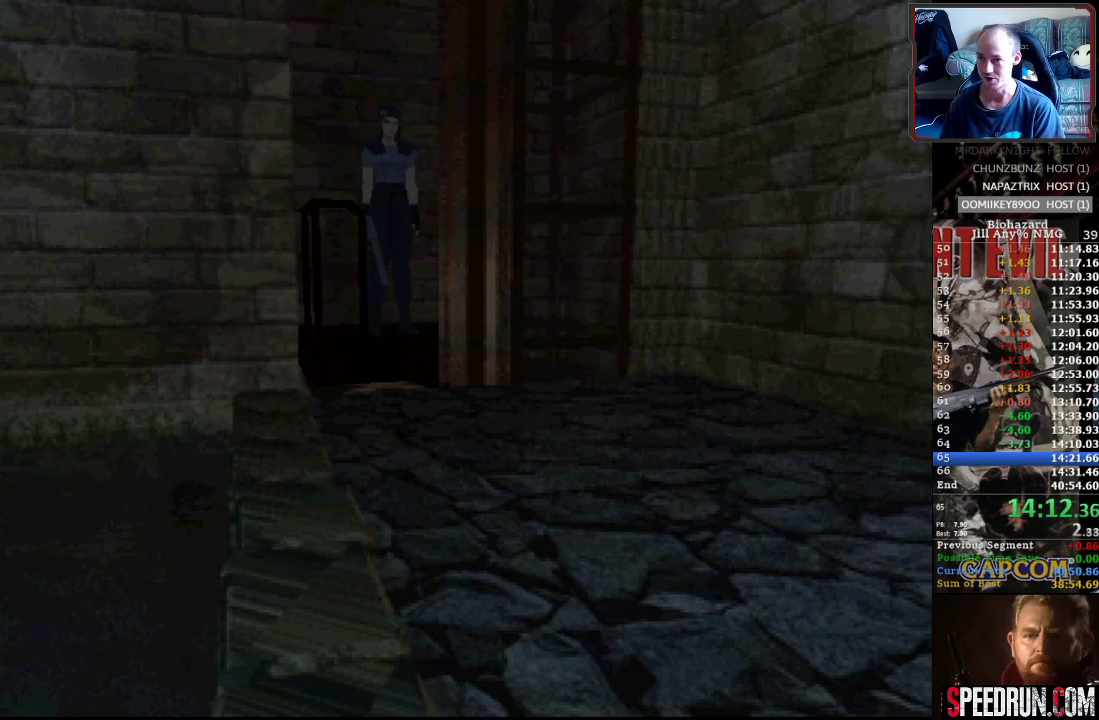
{"buttons": ["SQUARE", "DPAD_UP"], "events": []}
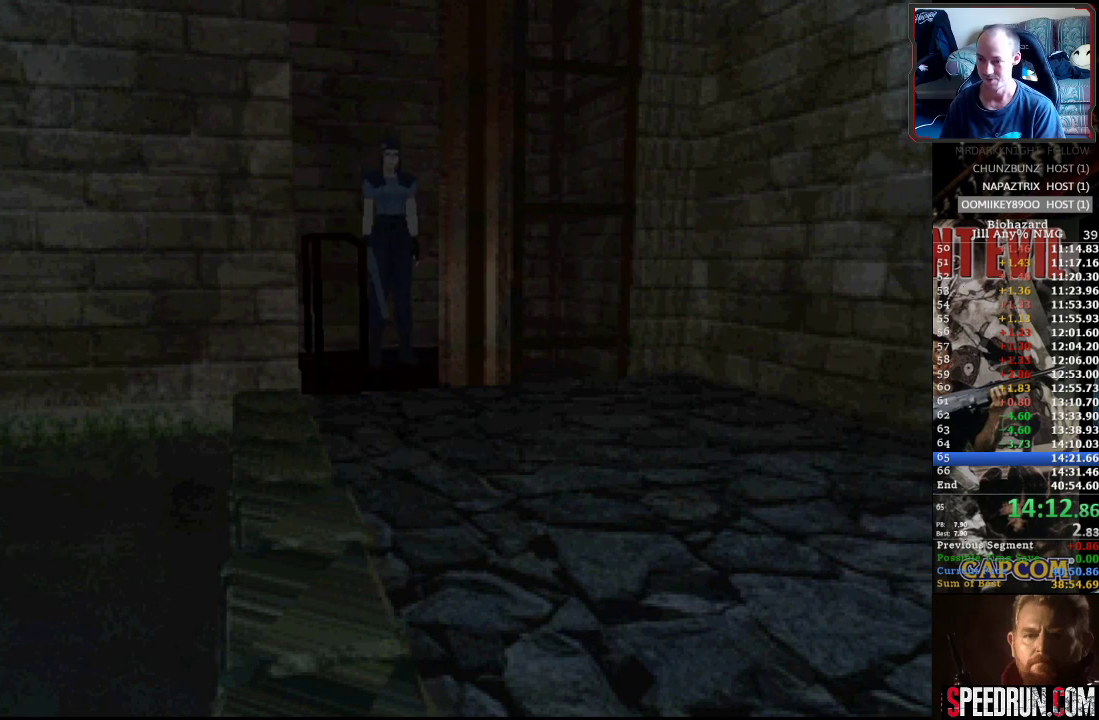
{"buttons": ["SQUARE", "DPAD_UP"], "events": []}
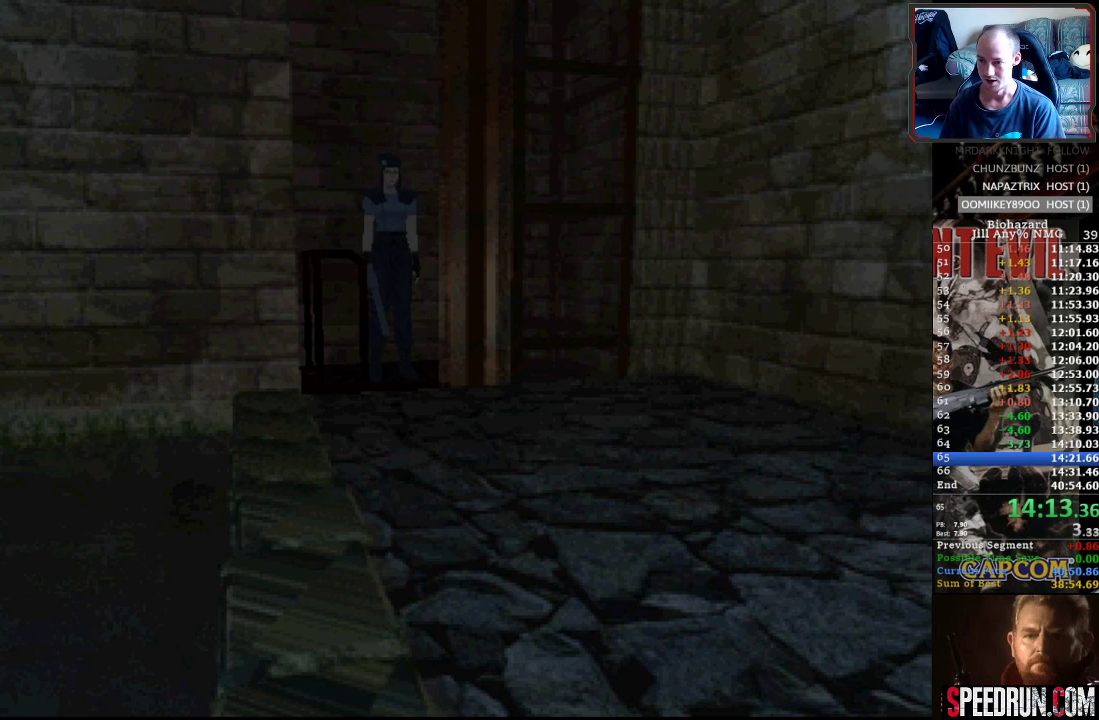
{"buttons": ["SQUARE", "DPAD_UP"], "events": []}
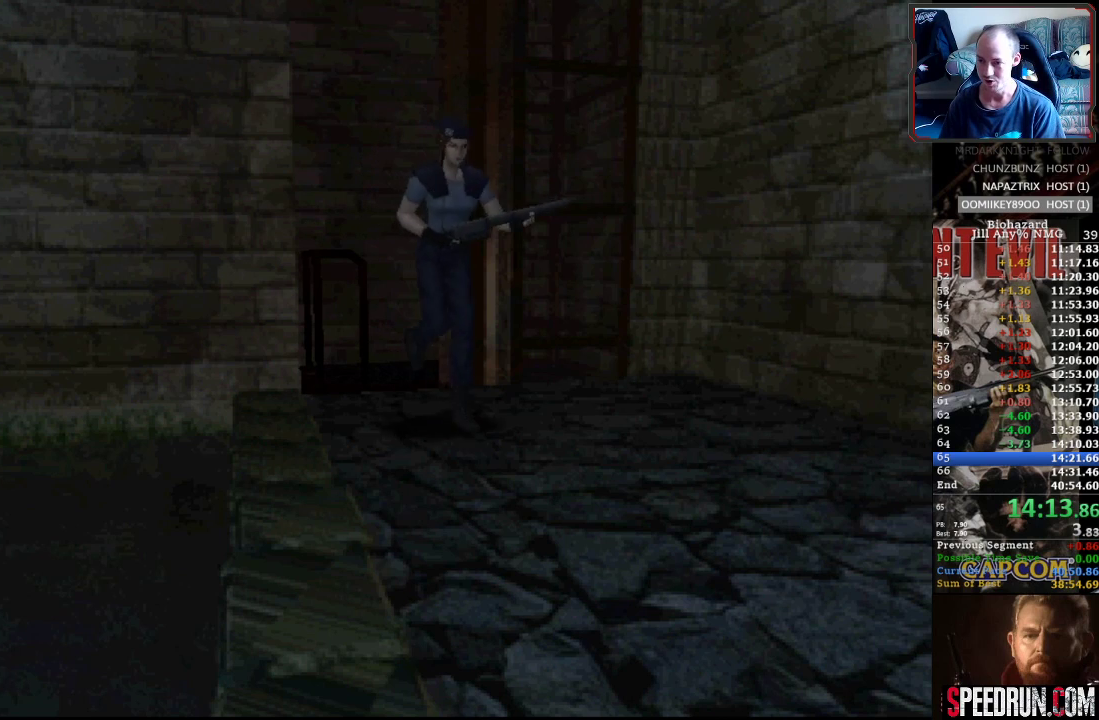
{"buttons": ["SQUARE", "DPAD_UP"], "events": []}
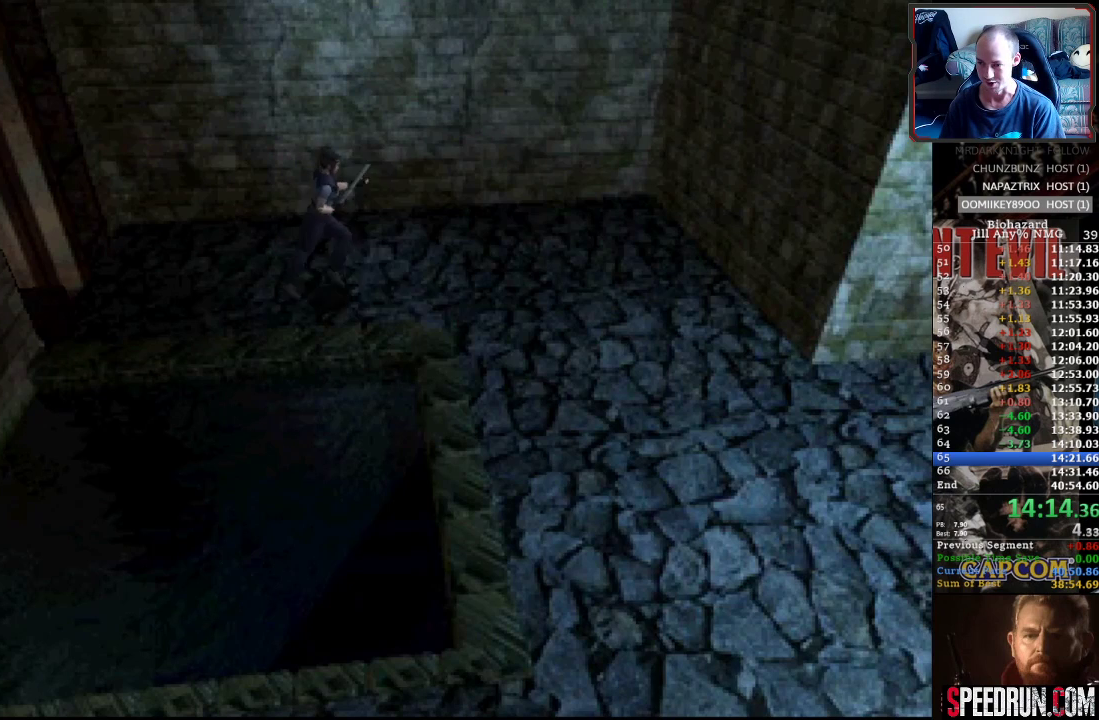
{"buttons": ["SQUARE", "DPAD_UP", "DPAD_RIGHT"], "events": [[233, "DPAD_RIGHT", "down"]]}